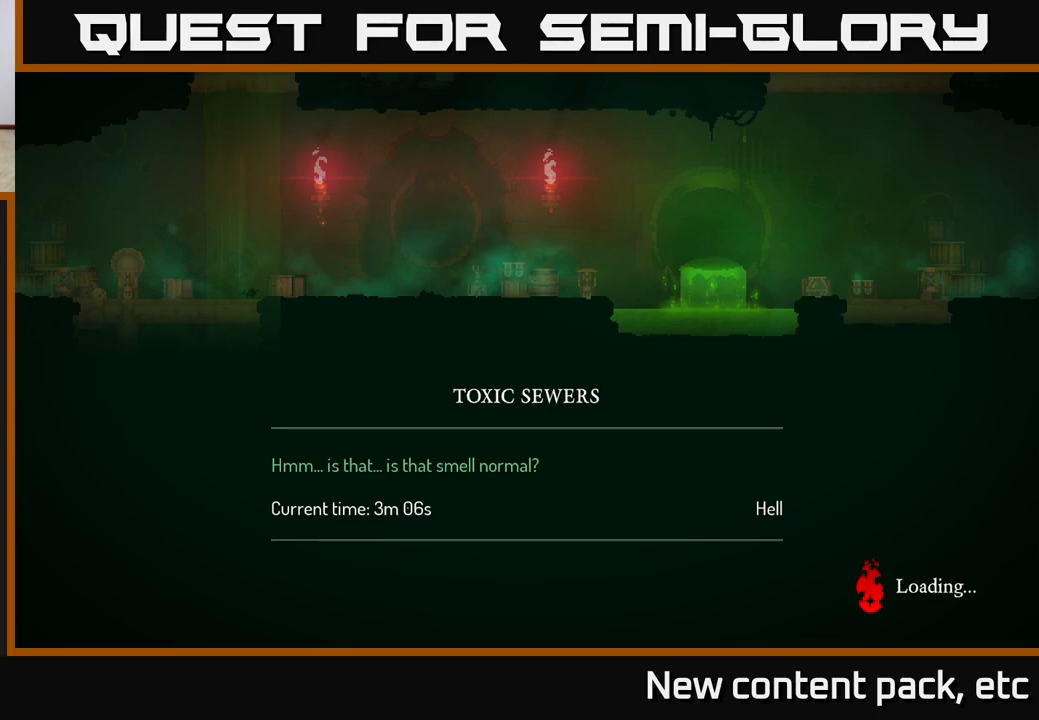
Gameplay with a controller (Xbox layout); each line is a JSON object with the inputs held at the frame after it. "events" lists button and stick changes between this image and that frame as [ms after this image, input, new state], when the widget could be followed in between. Not read: L3 R3.
{"buttons": ["A"], "left_stick": "center", "right_stick": "center", "events": [[83, "B", "up"], [167, "A", "down"], [300, "A", "up"], [367, "A", "down"]]}
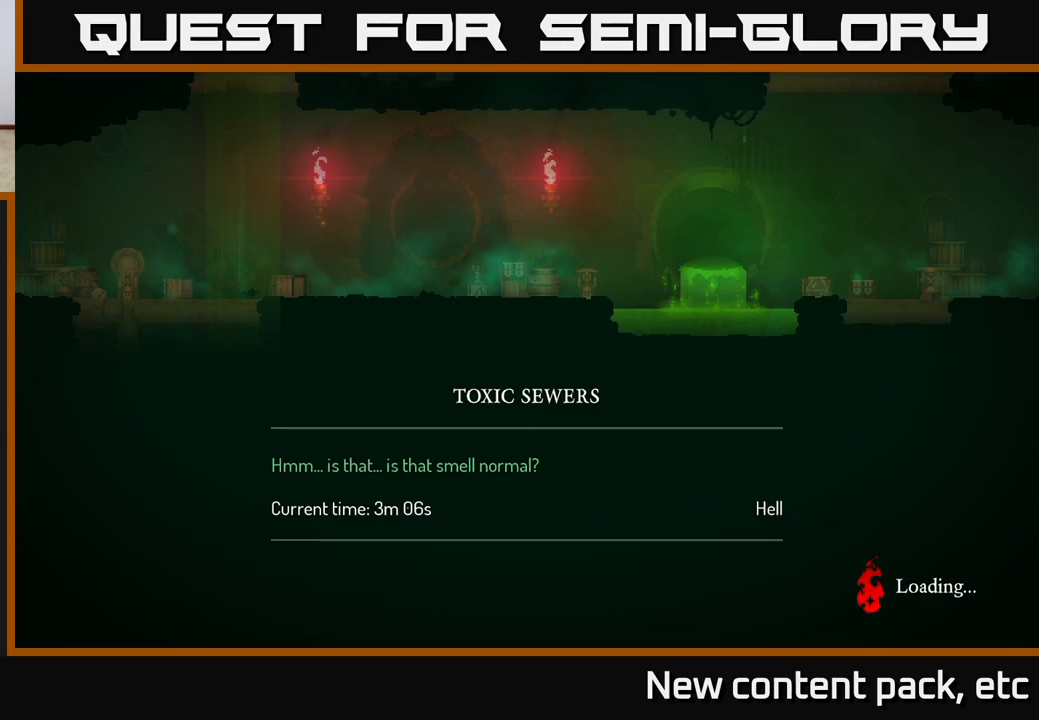
{"buttons": ["A"], "left_stick": "center", "right_stick": "center", "events": [[17, "A", "up"], [83, "left_stick", "right"], [100, "A", "down"], [267, "A", "up"], [350, "left_stick", "center"], [450, "A", "down"]]}
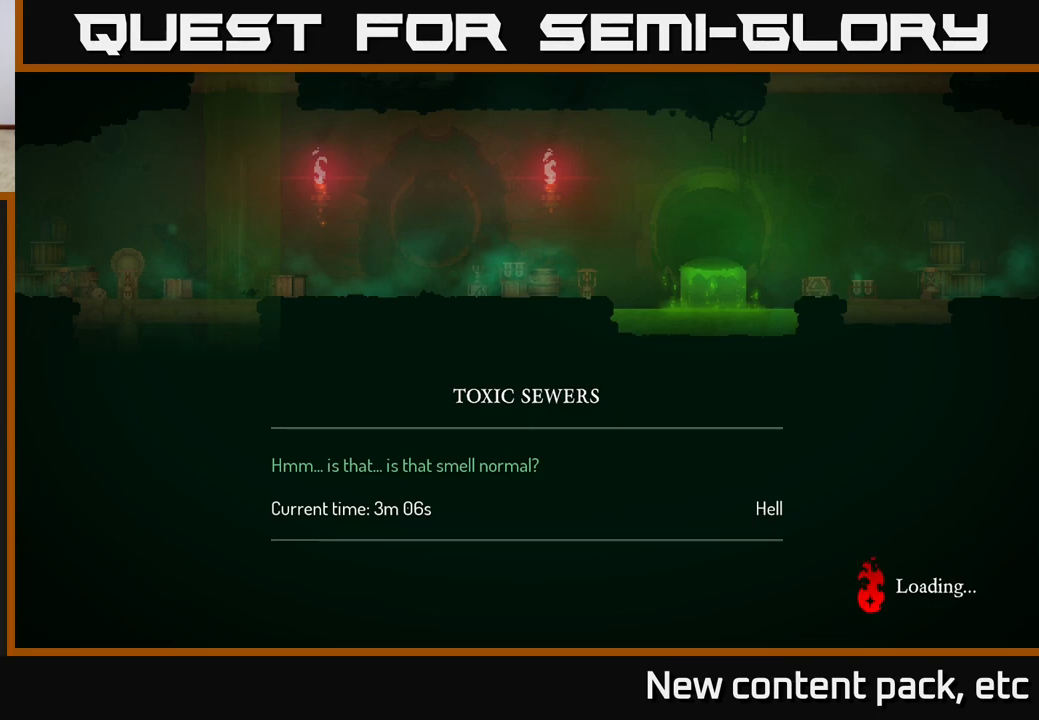
{"buttons": [], "left_stick": "center", "right_stick": "center", "events": [[150, "A", "up"]]}
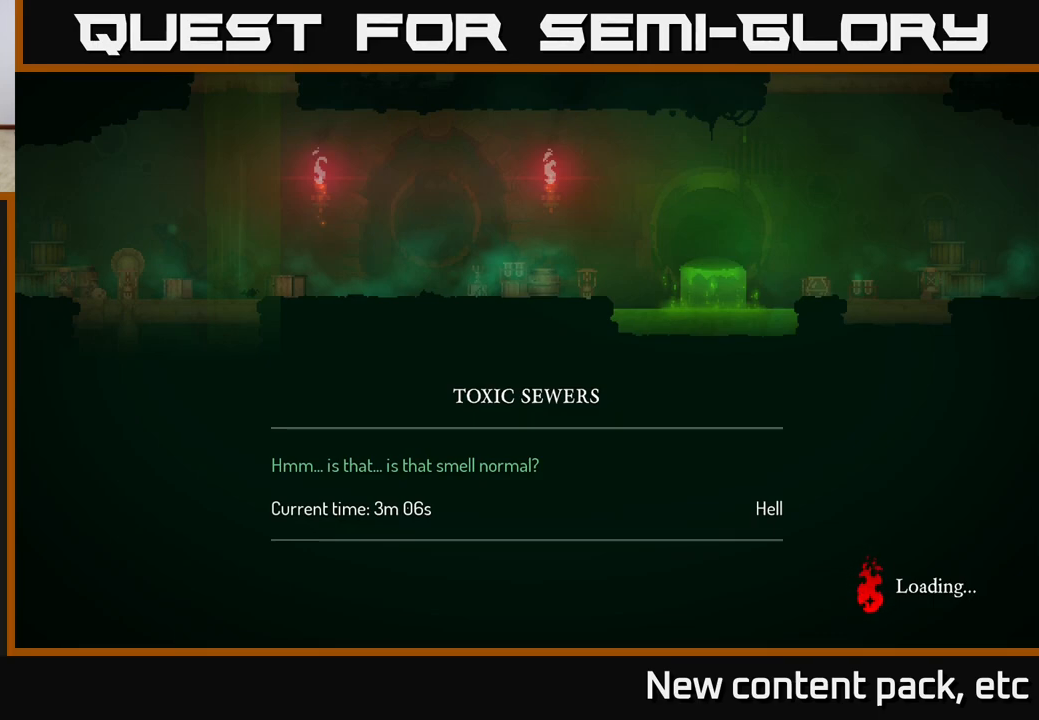
{"buttons": [], "left_stick": "center", "right_stick": "center", "events": []}
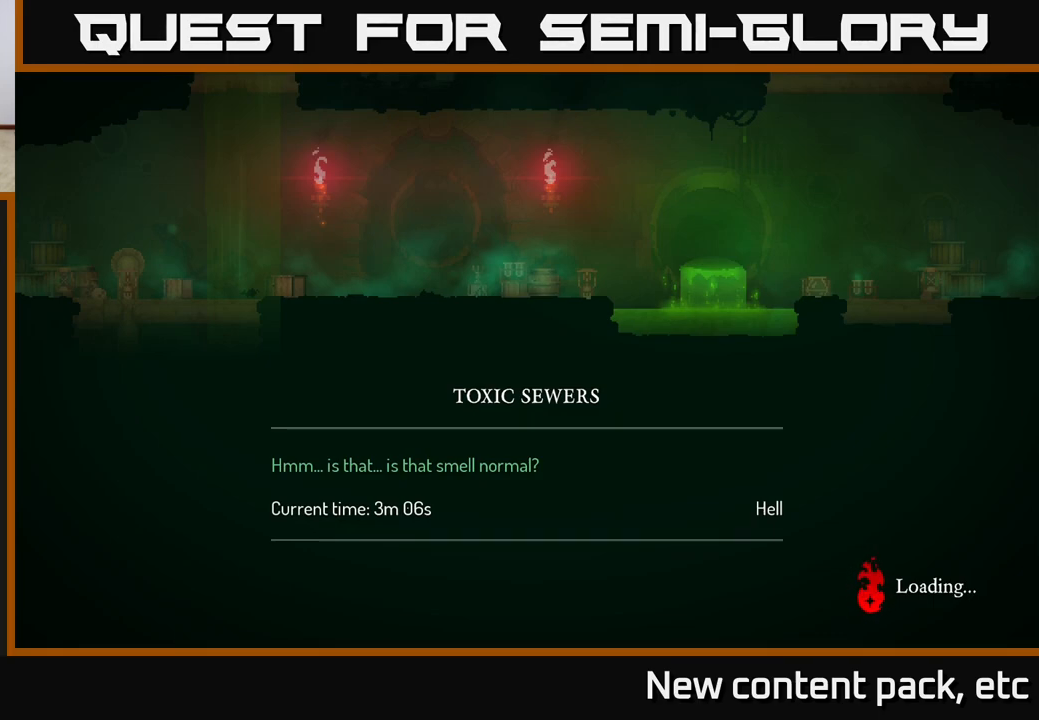
{"buttons": [], "left_stick": "center", "right_stick": "center", "events": [[233, "A", "down"], [433, "A", "up"]]}
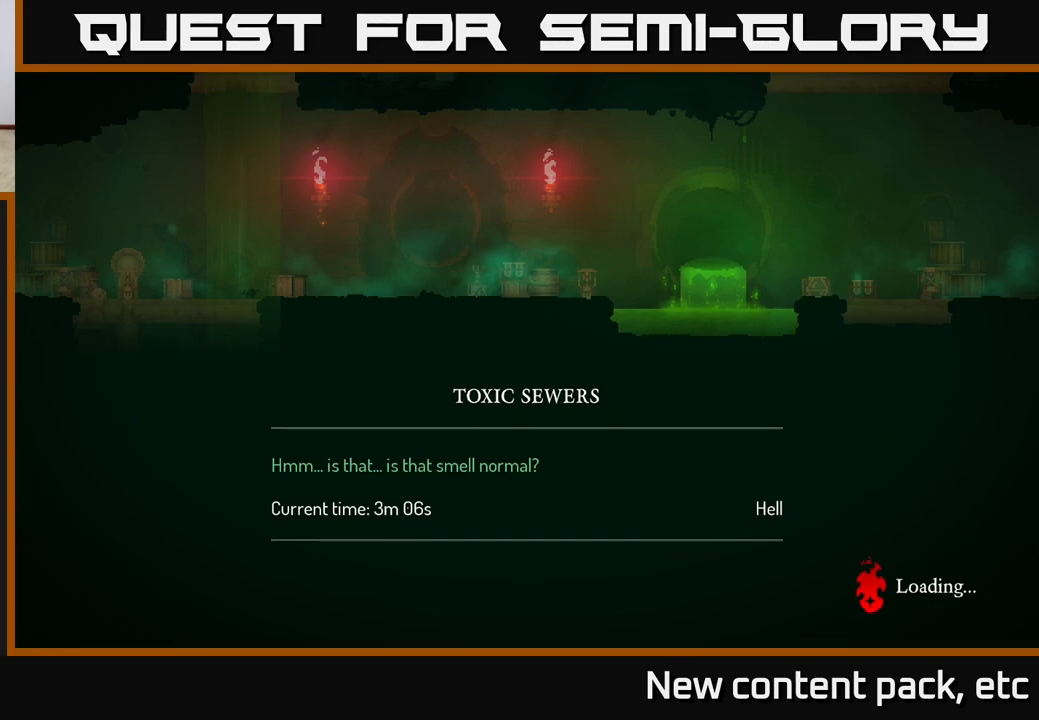
{"buttons": [], "left_stick": "center", "right_stick": "center", "events": [[33, "B", "down"], [183, "B", "up"], [283, "A", "down"], [467, "A", "up"]]}
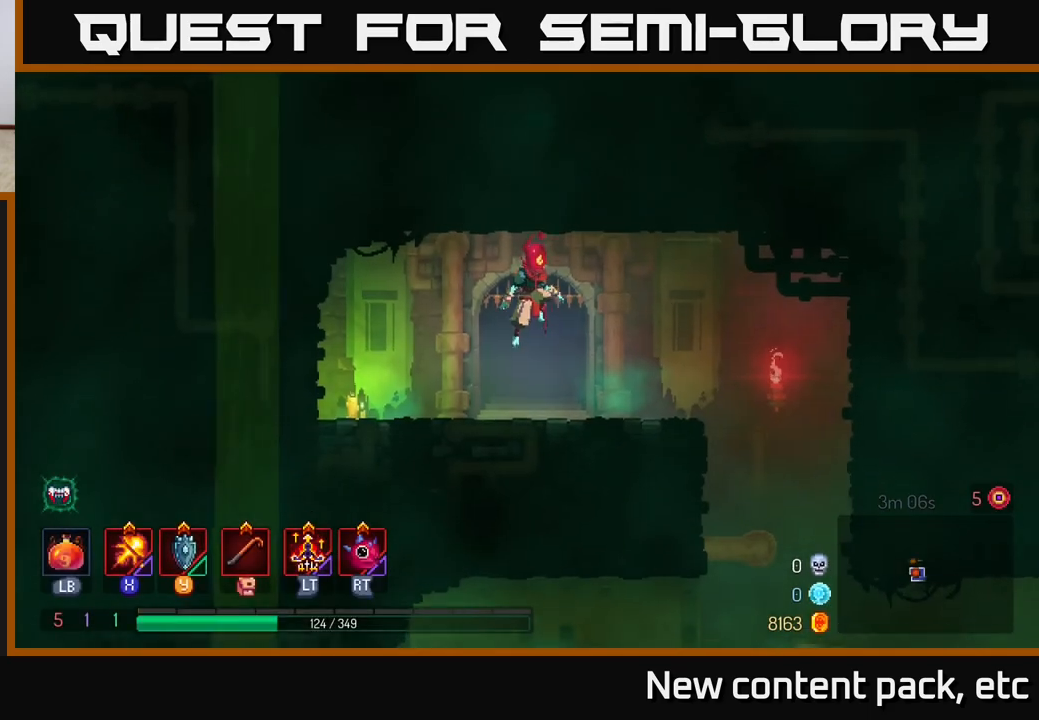
{"buttons": [], "left_stick": "right", "right_stick": "down", "events": [[17, "left_stick", "right"], [383, "right_stick", "down-left"], [483, "right_stick", "down"]]}
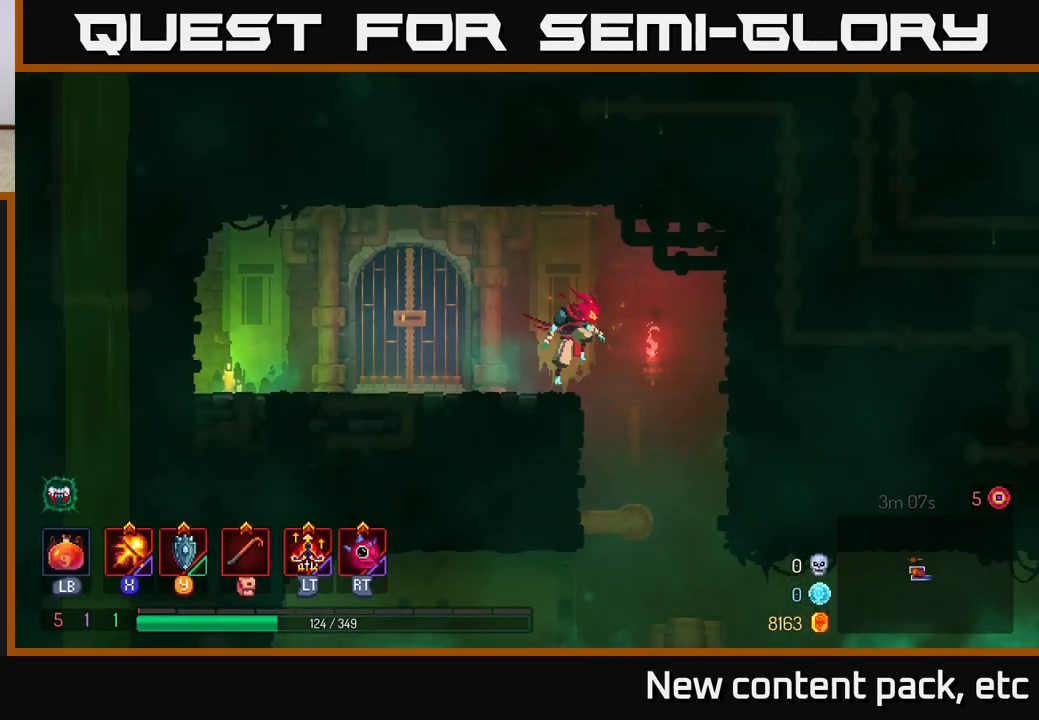
{"buttons": [], "left_stick": "right", "right_stick": "center", "events": [[300, "left_stick", "center"], [300, "right_stick", "center"], [483, "left_stick", "right"]]}
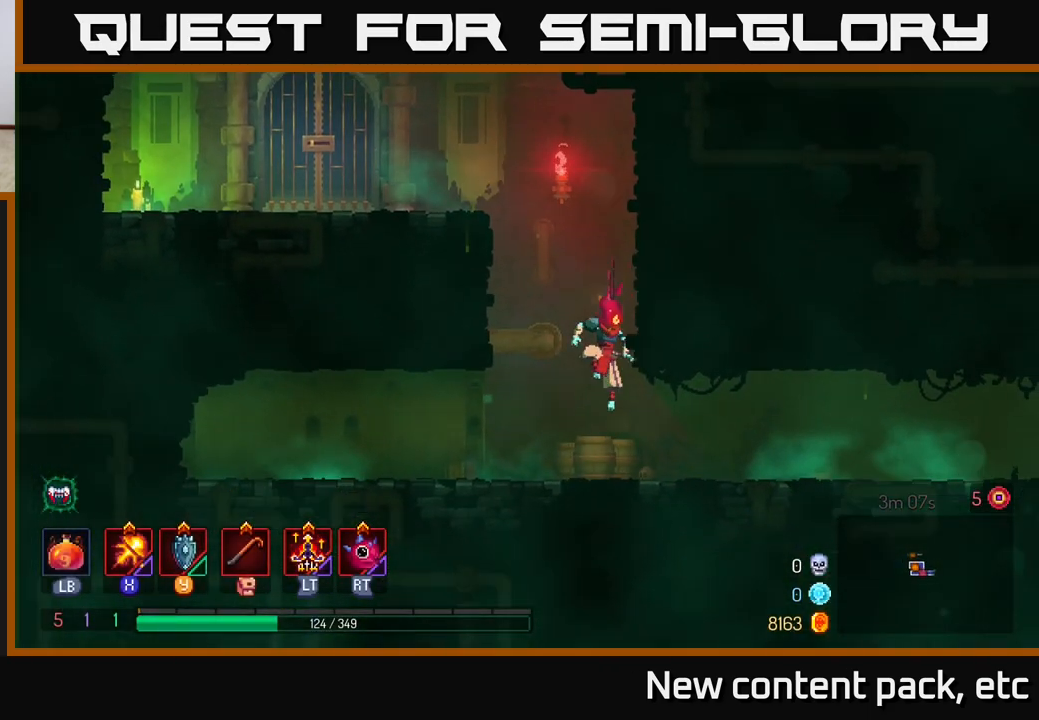
{"buttons": [], "left_stick": "right", "right_stick": "center", "events": [[83, "B", "down"], [283, "B", "up"]]}
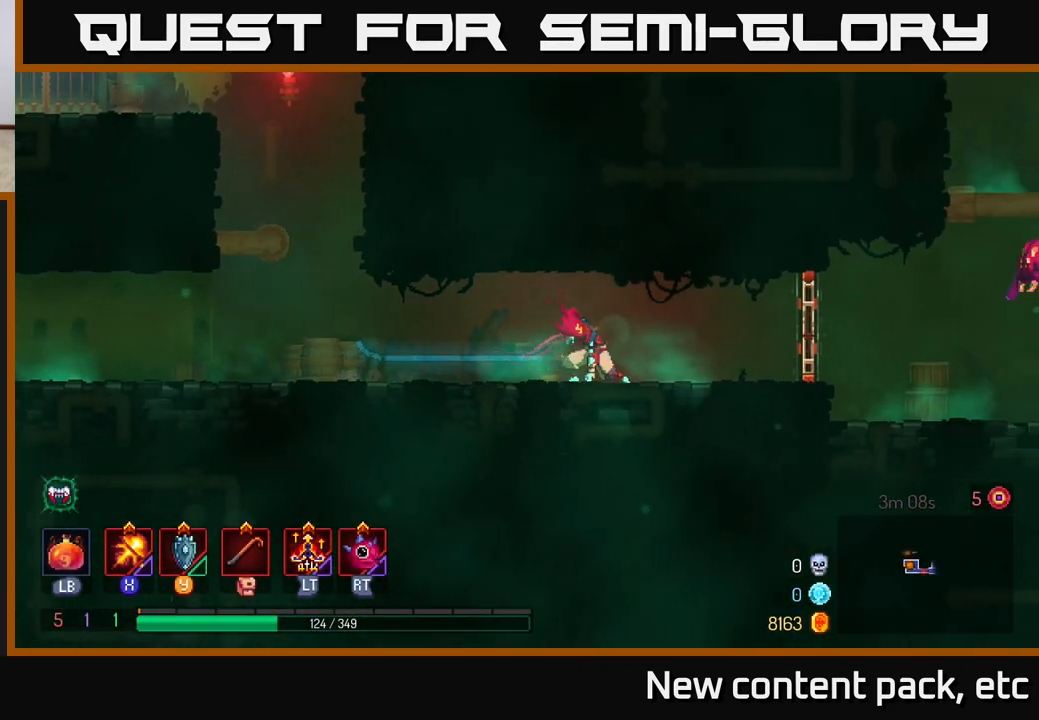
{"buttons": [], "left_stick": "right", "right_stick": "center", "events": [[383, "R1", "down"], [483, "R1", "up"]]}
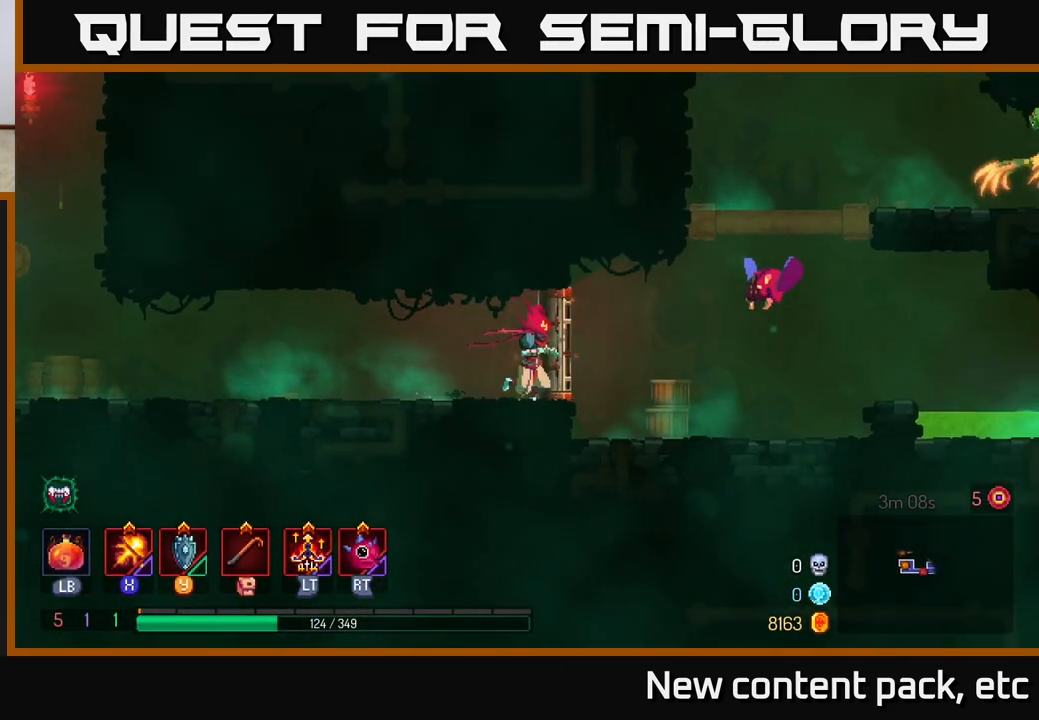
{"buttons": ["X"], "left_stick": "center", "right_stick": "center", "events": [[33, "A", "down"], [33, "X", "down"], [300, "A", "up"], [450, "left_stick", "center"]]}
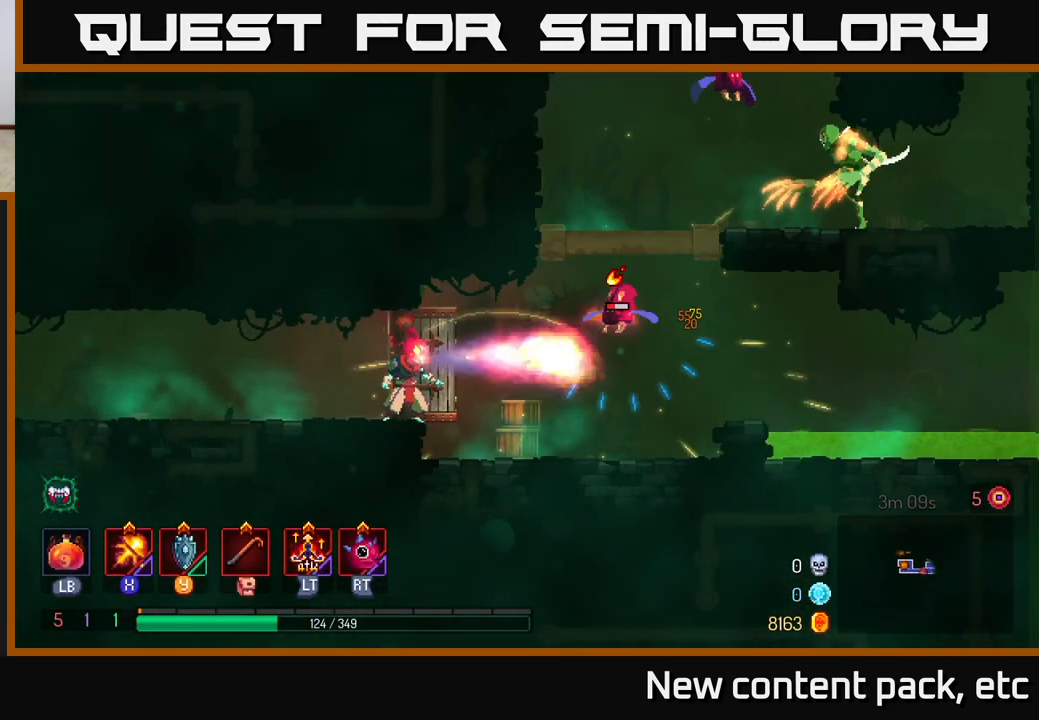
{"buttons": ["X"], "left_stick": "center", "right_stick": "center", "events": []}
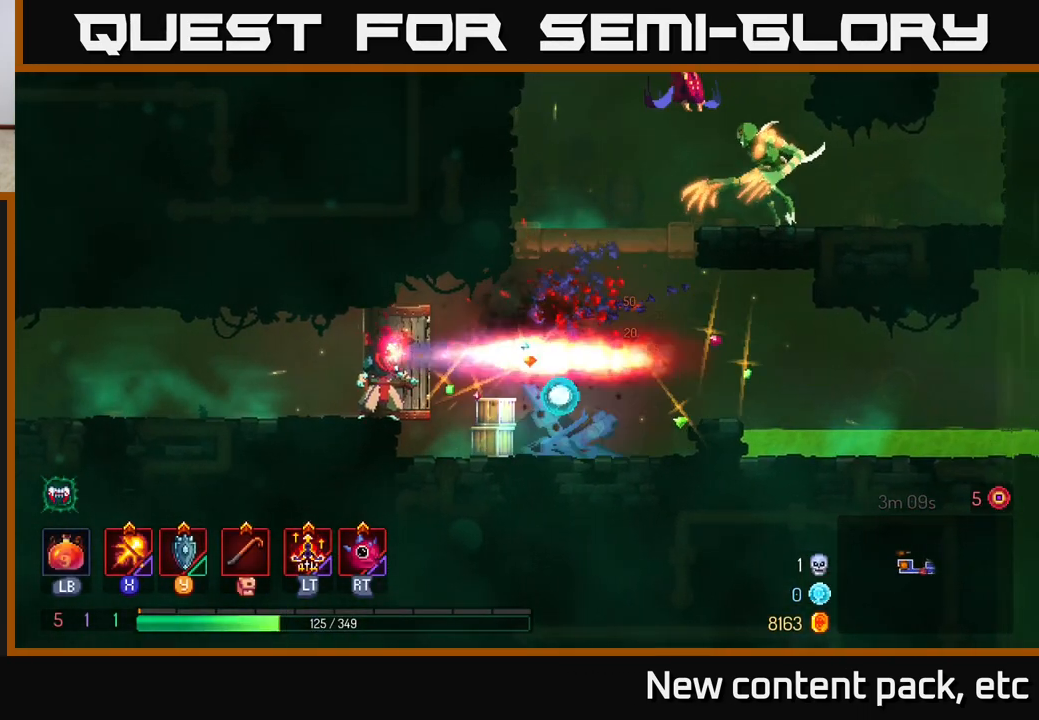
{"buttons": [], "left_stick": "right", "right_stick": "center", "events": [[67, "X", "up"], [117, "left_stick", "right"], [200, "B", "down"], [300, "B", "up"], [367, "R2", "down"], [450, "R2", "up"]]}
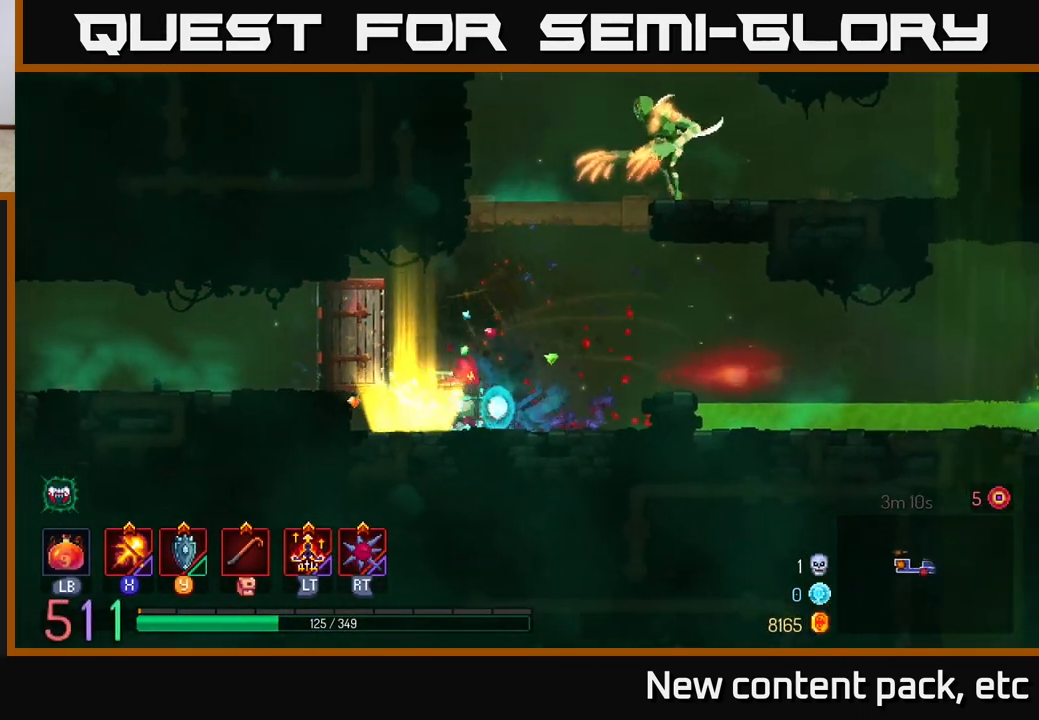
{"buttons": [], "left_stick": "center", "right_stick": "center", "events": [[300, "left_stick", "center"]]}
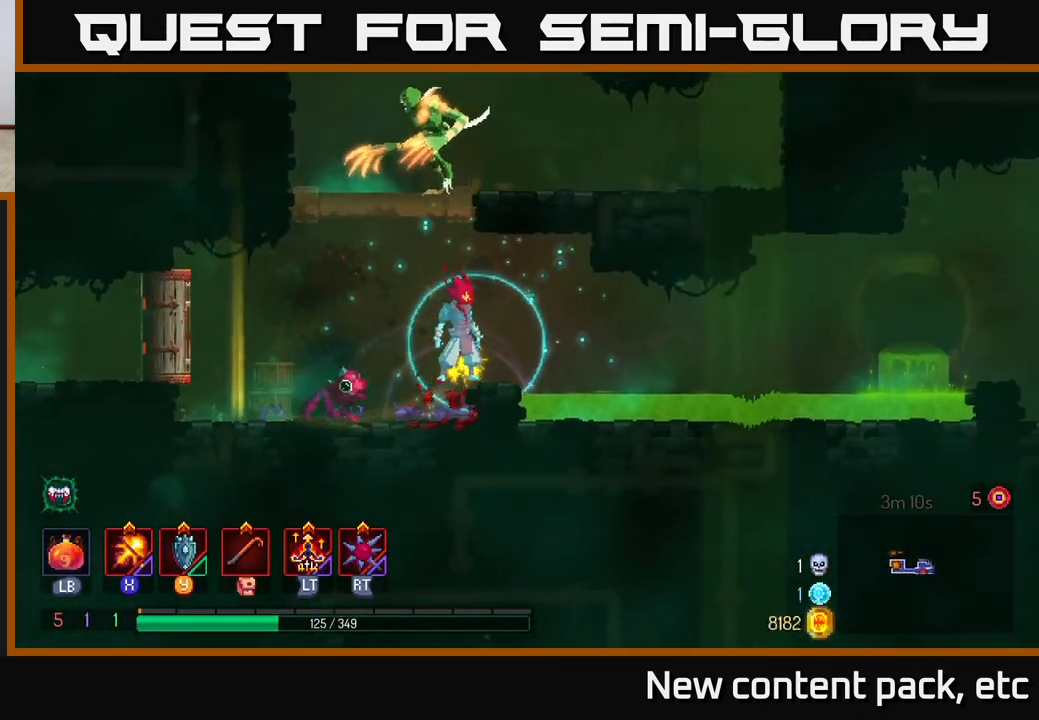
{"buttons": ["A"], "left_stick": "center", "right_stick": "center", "events": [[117, "A", "down"], [250, "A", "up"], [367, "A", "down"]]}
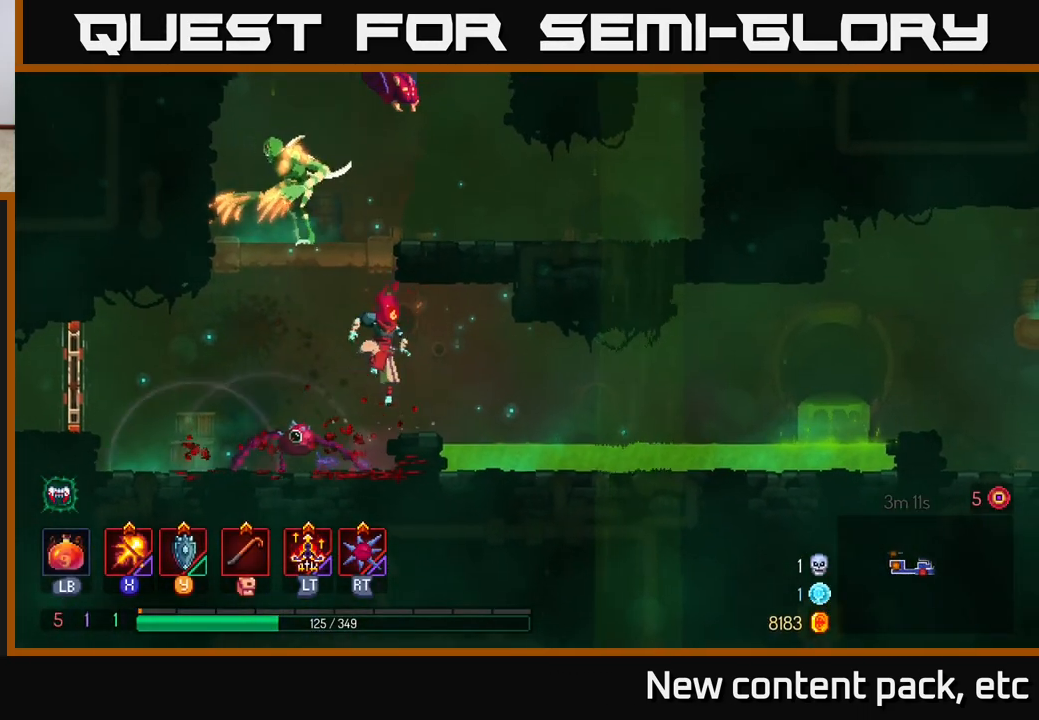
{"buttons": [], "left_stick": "center", "right_stick": "center", "events": [[67, "A", "up"], [100, "left_stick", "left"], [167, "A", "down"], [233, "left_stick", "center"], [283, "A", "up"]]}
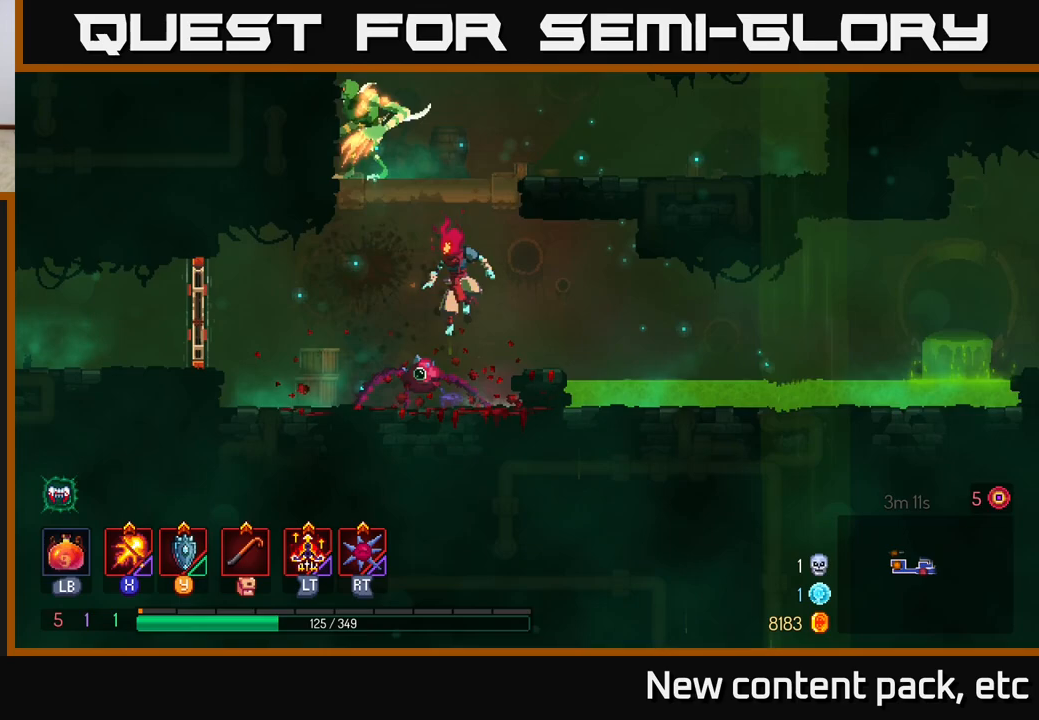
{"buttons": [], "left_stick": "right", "right_stick": "center", "events": [[100, "left_stick", "right"], [300, "left_stick", "center"], [350, "left_stick", "right"]]}
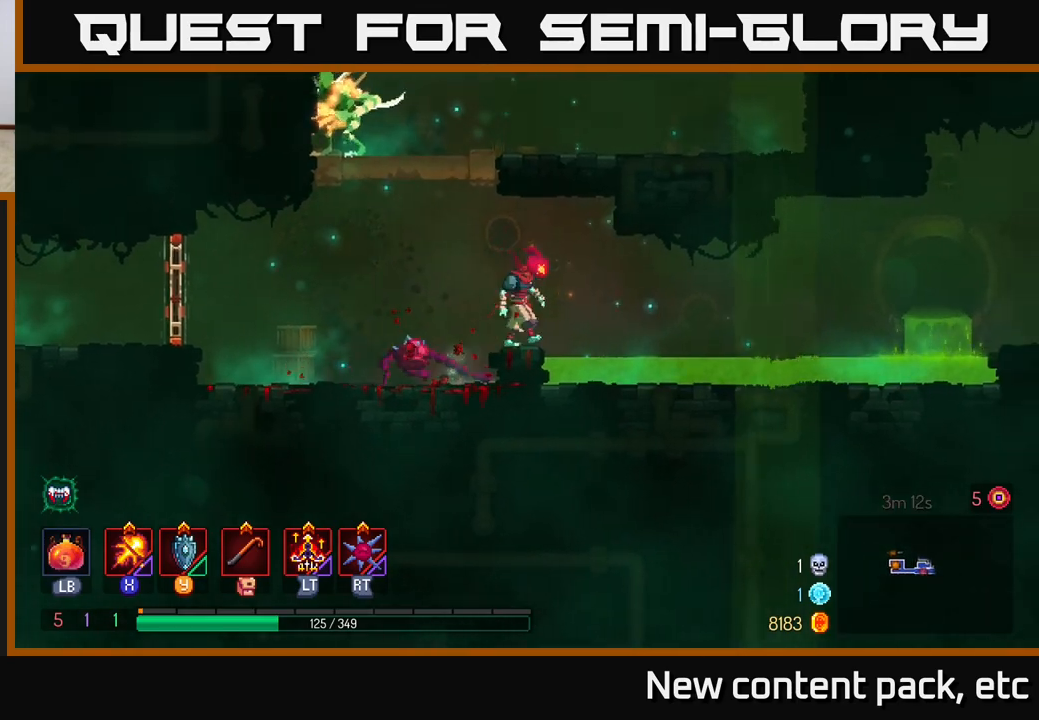
{"buttons": ["A"], "left_stick": "left", "right_stick": "center", "events": [[33, "left_stick", "center"], [83, "left_stick", "left"], [150, "A", "down"], [317, "A", "up"], [433, "A", "down"]]}
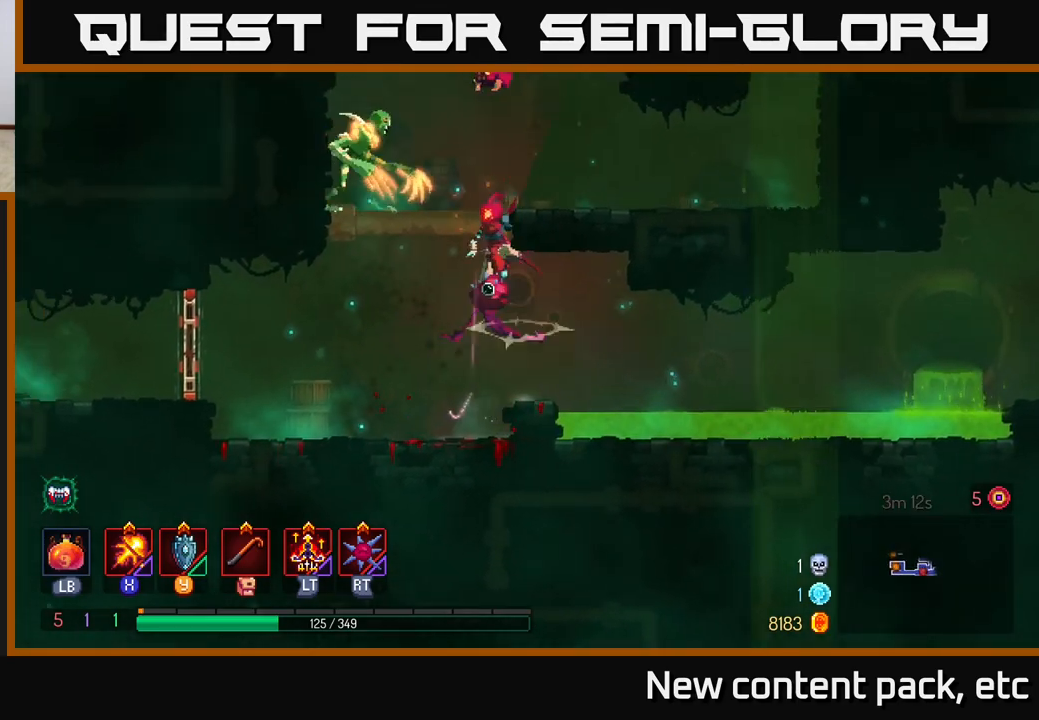
{"buttons": ["X"], "left_stick": "left", "right_stick": "center", "events": [[17, "left_stick", "up-left"], [50, "X", "down"], [133, "A", "up"], [200, "left_stick", "center"], [500, "left_stick", "left"]]}
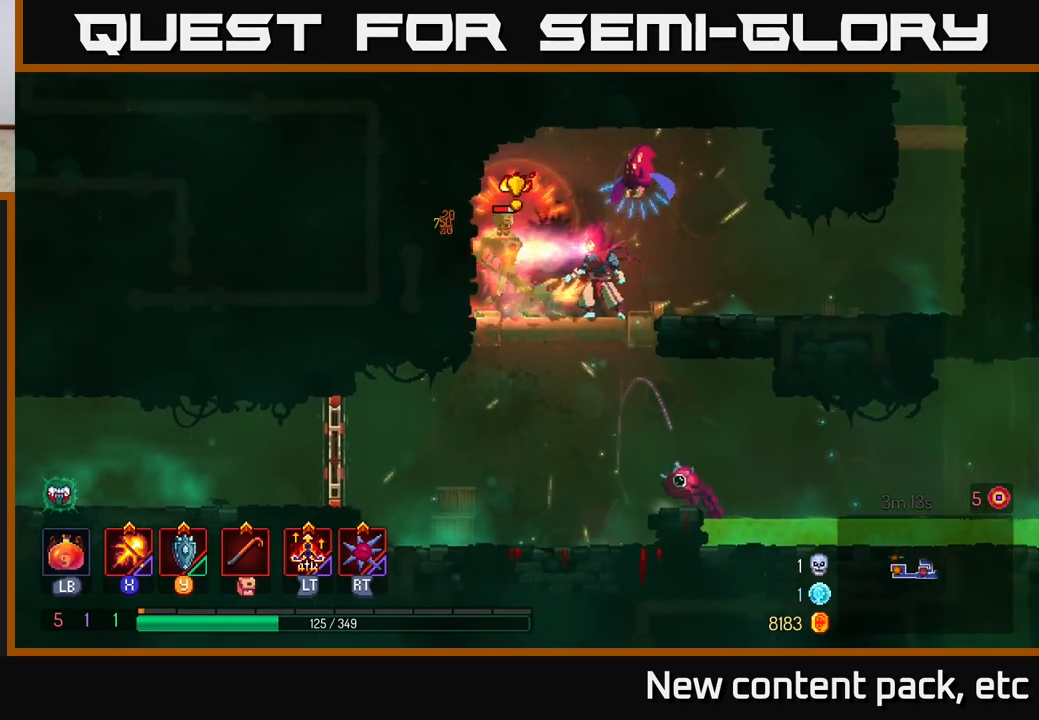
{"buttons": [], "left_stick": "right", "right_stick": "center", "events": [[133, "X", "up"], [133, "left_stick", "right"], [200, "B", "down"], [317, "B", "up"], [333, "B", "down"], [500, "B", "up"]]}
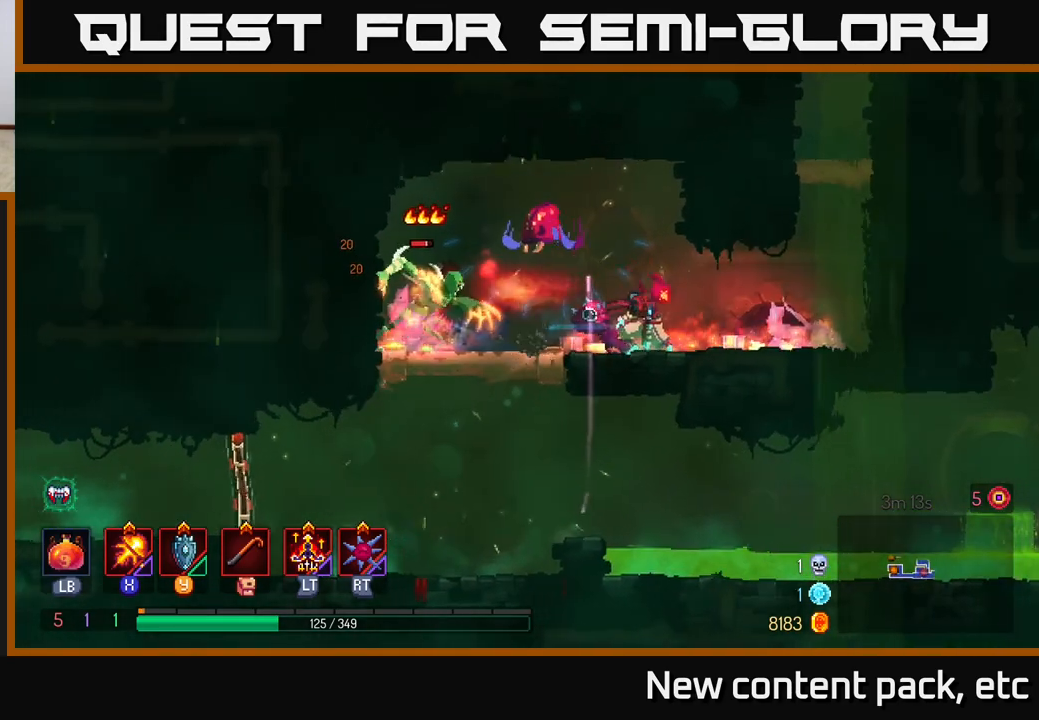
{"buttons": [], "left_stick": "right", "right_stick": "center", "events": [[367, "A", "down"], [483, "A", "up"]]}
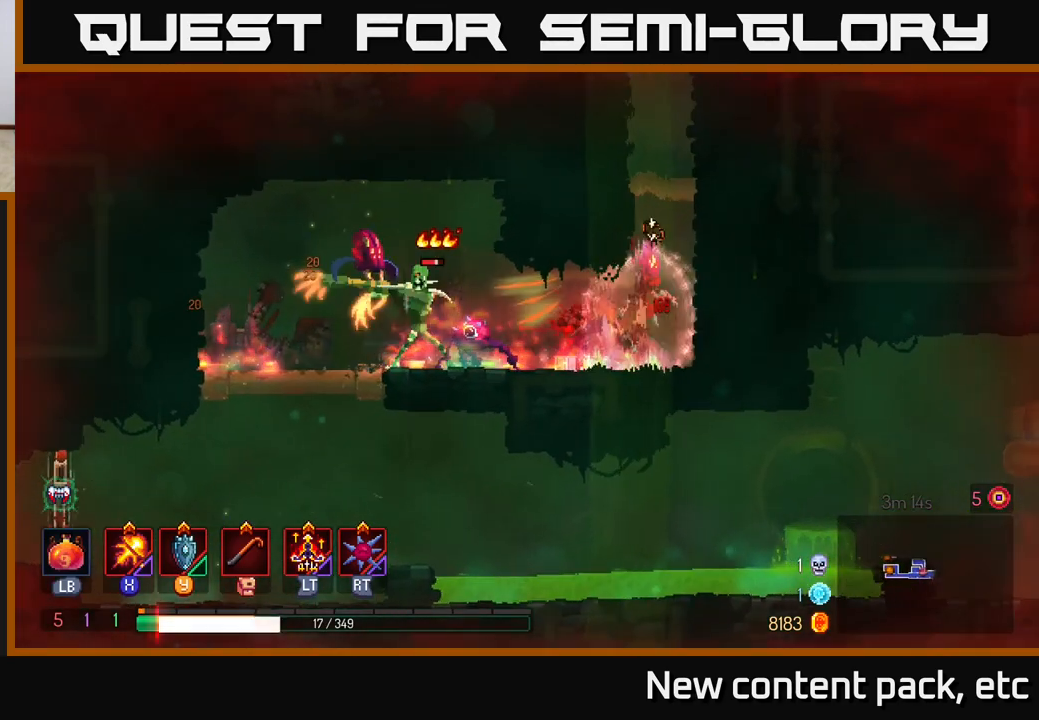
{"buttons": ["B"], "left_stick": "up-right", "right_stick": "center", "events": [[33, "A", "down"], [117, "A", "up"], [167, "A", "down"], [283, "A", "up"], [333, "A", "down"], [350, "left_stick", "up-right"], [433, "A", "up"], [483, "B", "down"]]}
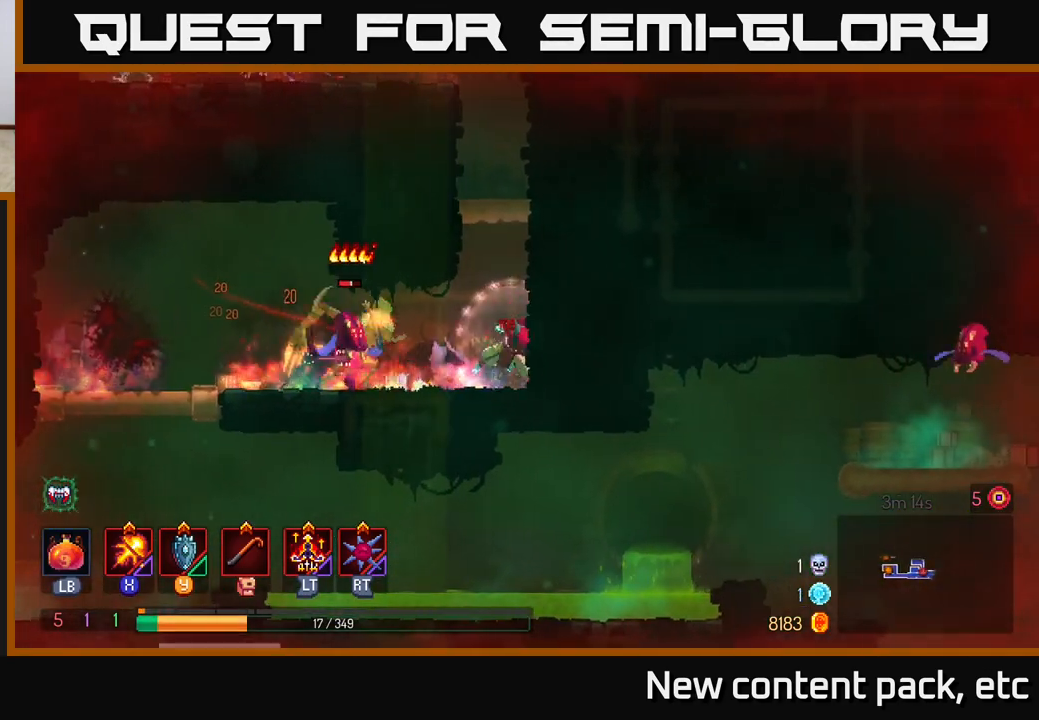
{"buttons": [], "left_stick": "left", "right_stick": "center", "events": [[67, "B", "up"], [67, "left_stick", "left"], [150, "B", "down"], [233, "B", "up"], [283, "B", "down"], [383, "B", "up"]]}
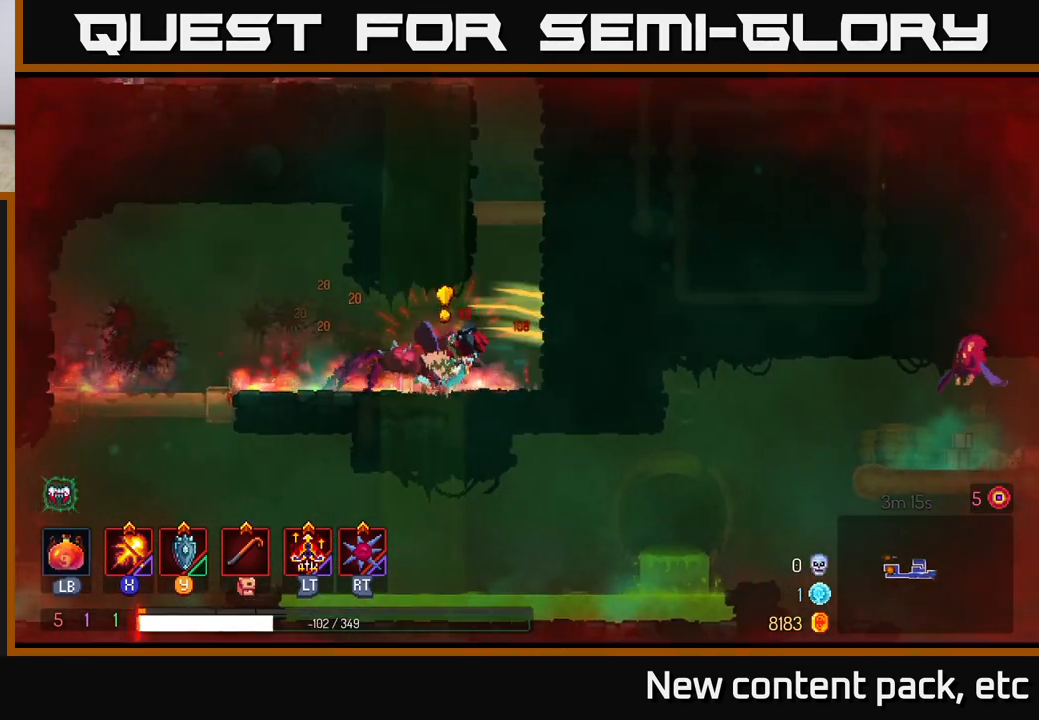
{"buttons": [], "left_stick": "left", "right_stick": "center", "events": [[50, "X", "down"], [83, "left_stick", "right"], [417, "left_stick", "left"], [433, "X", "up"]]}
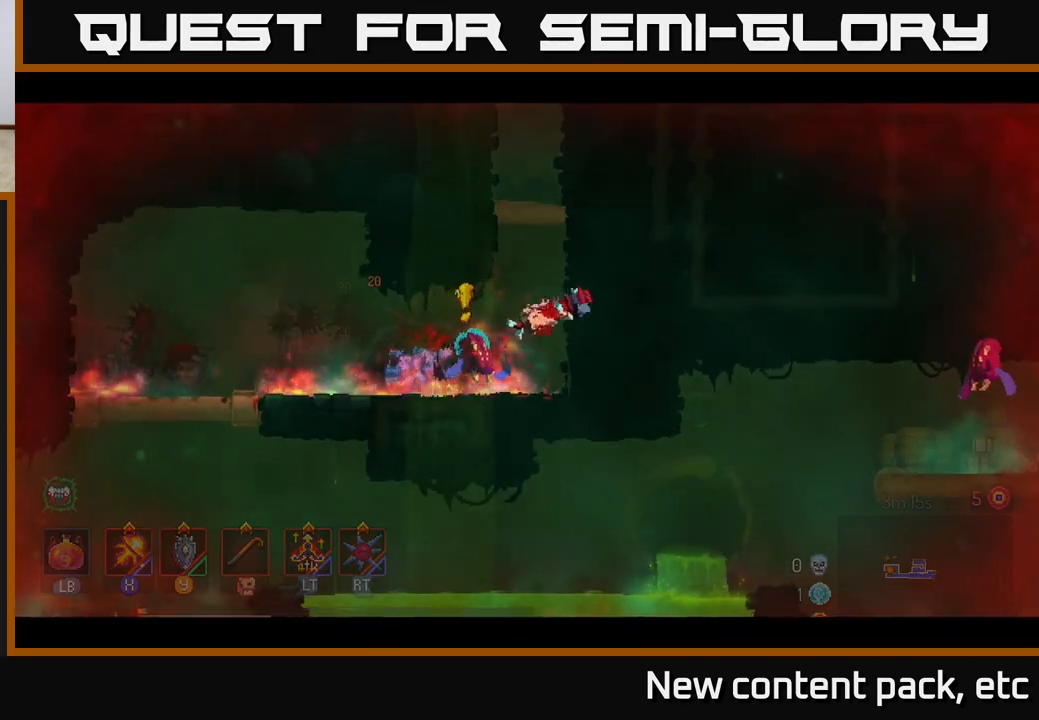
{"buttons": [], "left_stick": "center", "right_stick": "center", "events": [[67, "left_stick", "center"]]}